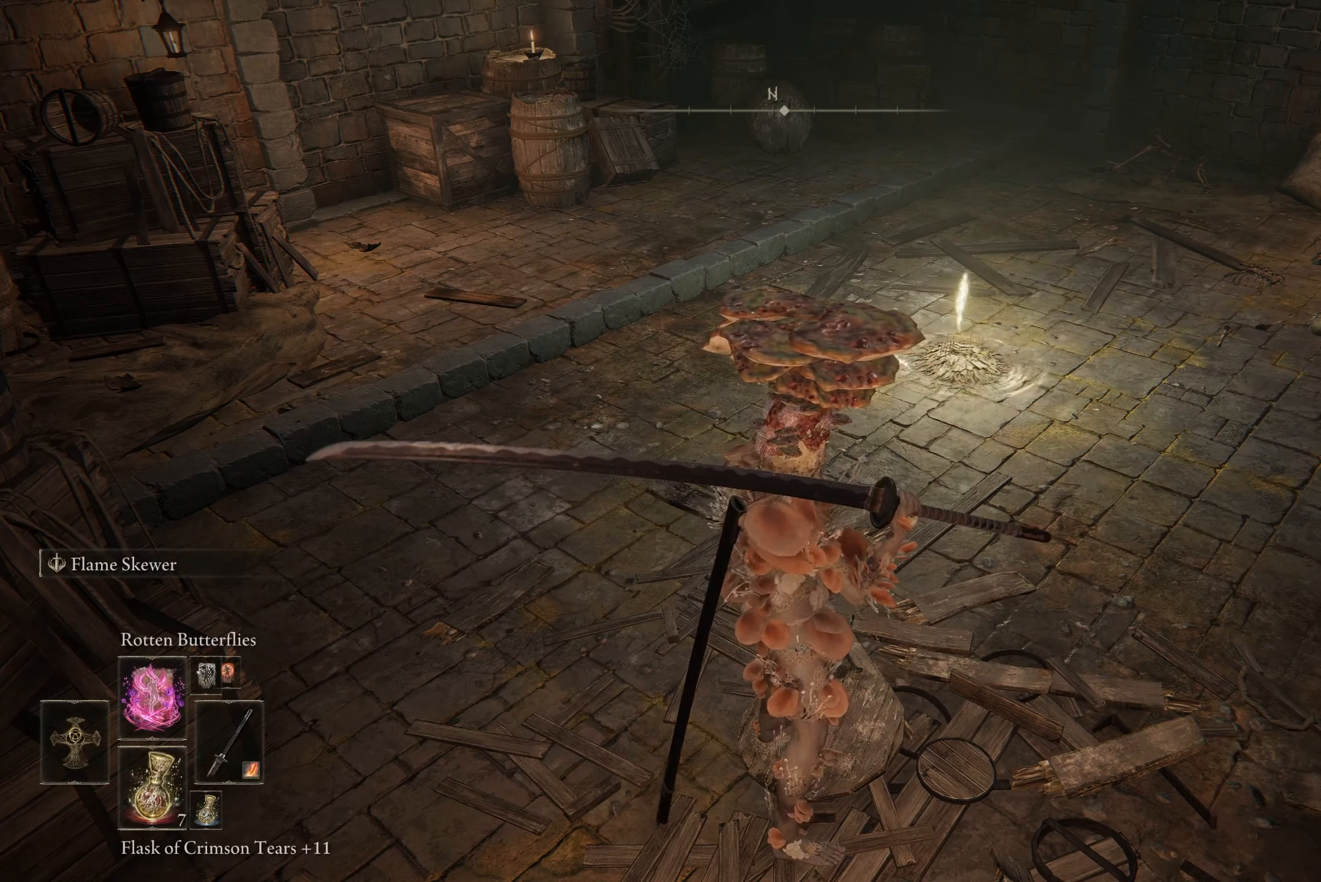
Gameplay with a controller (Xbox layout); each line is a JSON object with the inputs held at the frame after it. "events" lists button and stick changes between this image and that frame as [ms after this image, input, new state], when the widget could be followed in between.
{"buttons": [], "left_stick": "center", "right_stick": "center", "events": []}
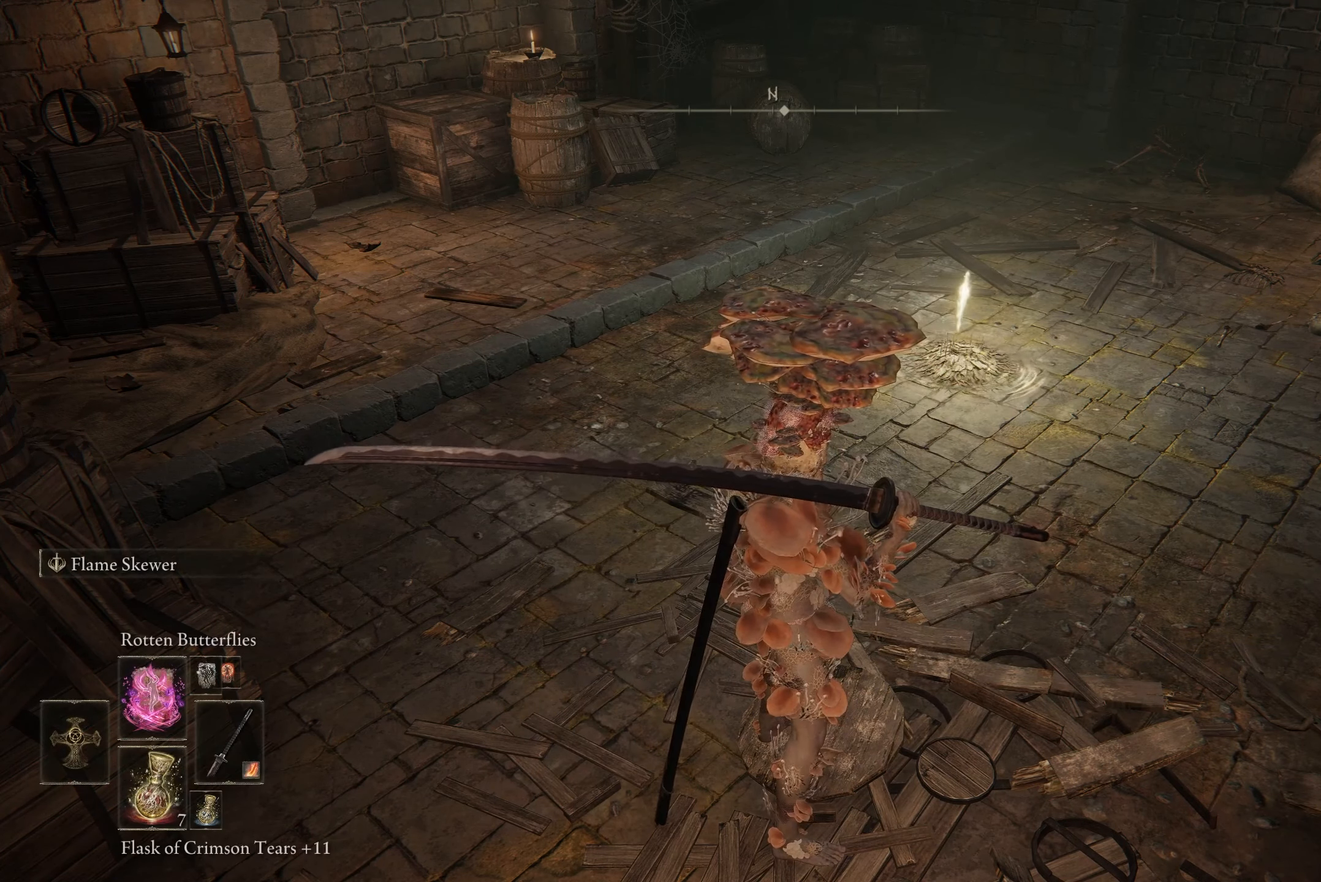
{"buttons": [], "left_stick": "center", "right_stick": "center", "events": []}
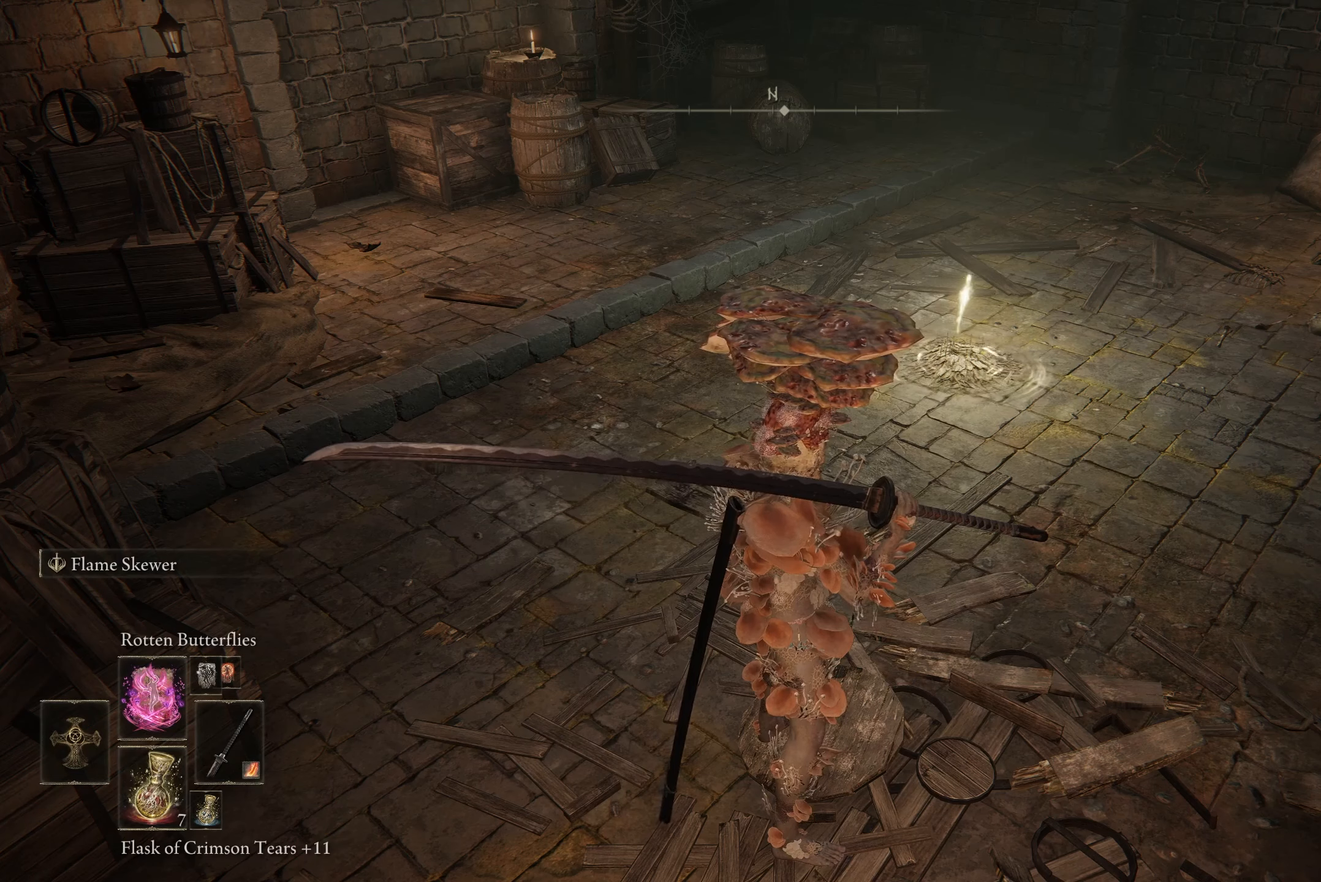
{"buttons": [], "left_stick": "center", "right_stick": "center", "events": []}
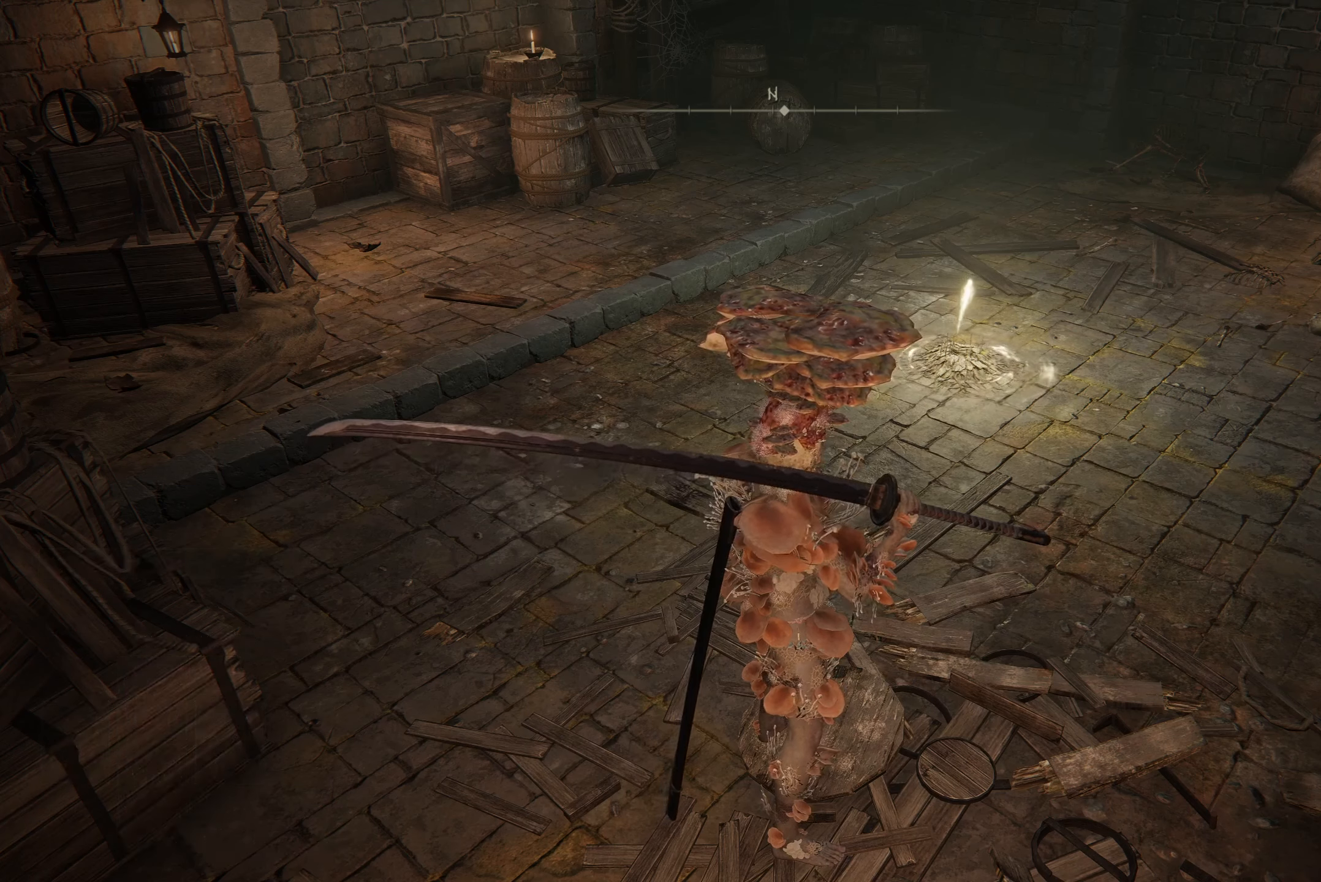
{"buttons": [], "left_stick": "center", "right_stick": "center", "events": [[33, "DPAD_RIGHT", "down"], [167, "DPAD_RIGHT", "up"]]}
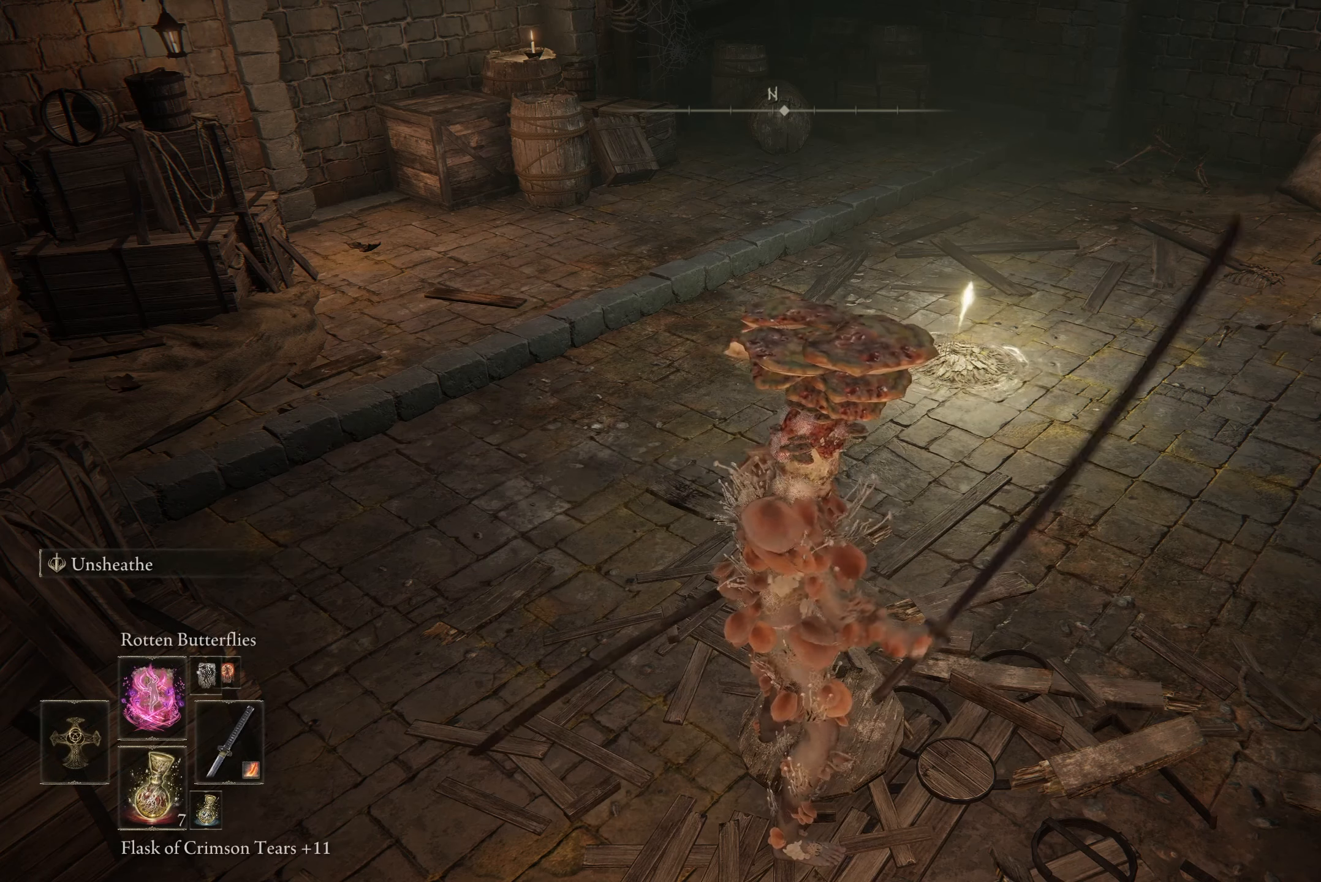
{"buttons": [], "left_stick": "center", "right_stick": "center", "events": []}
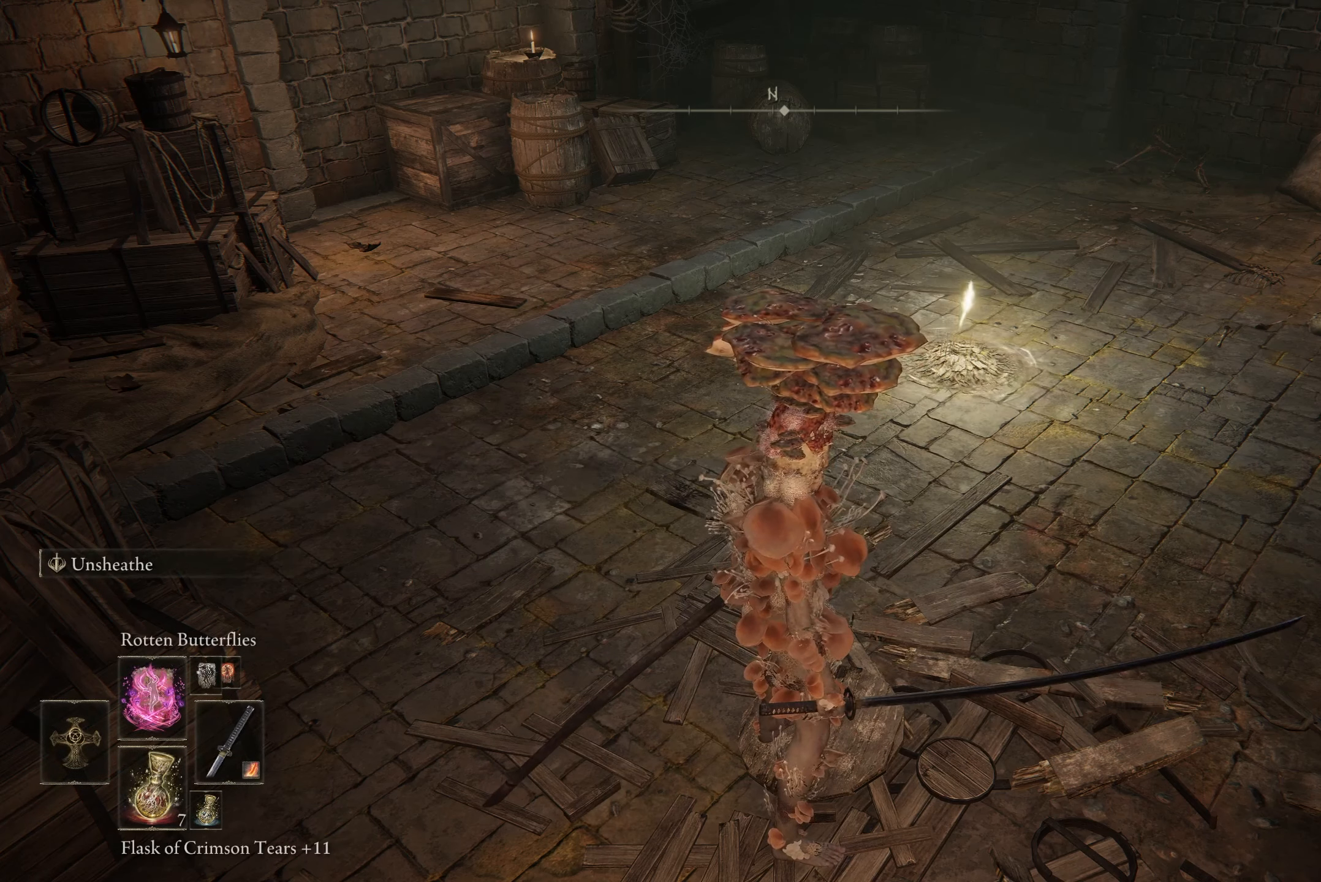
{"buttons": [], "left_stick": "center", "right_stick": "center", "events": []}
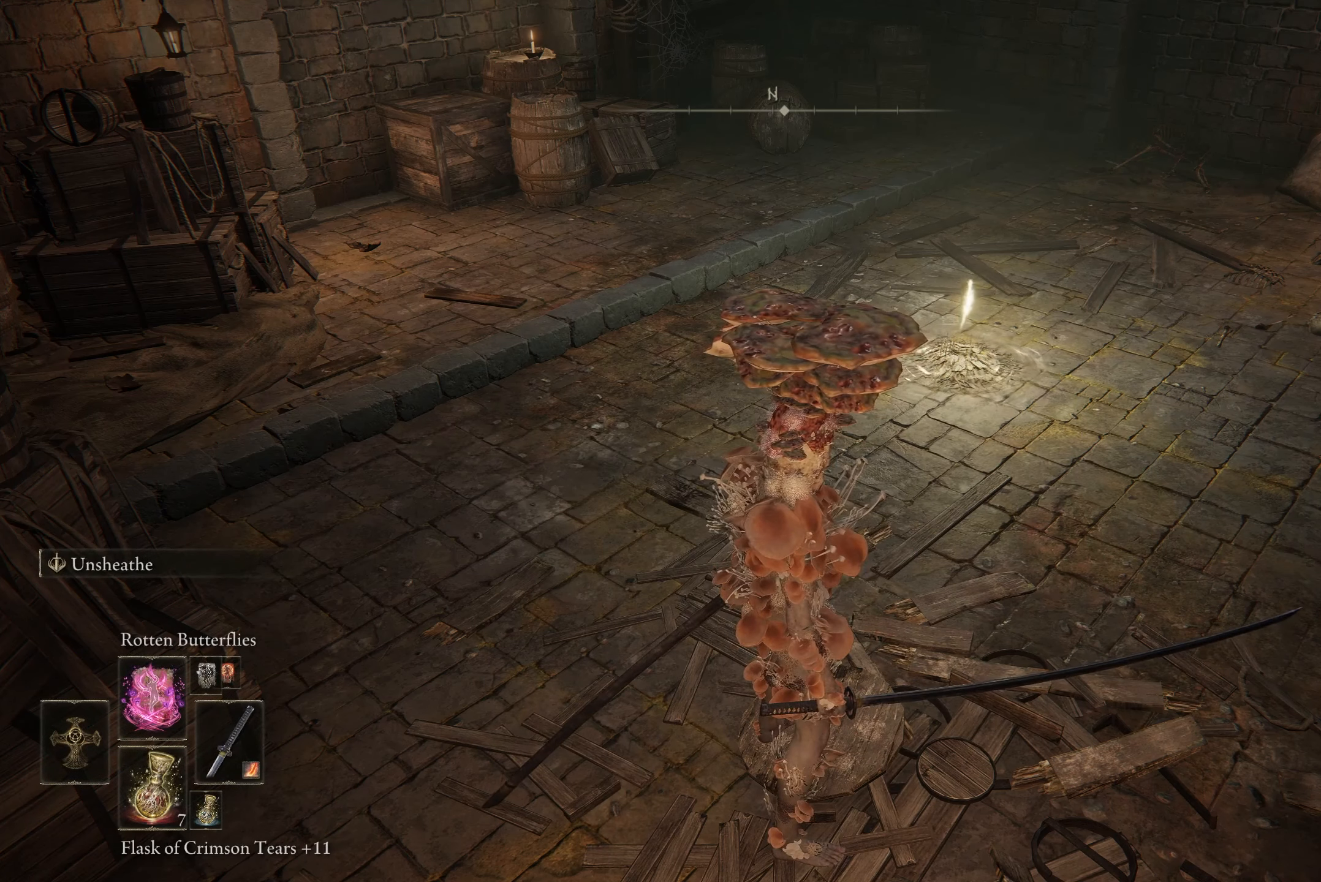
{"buttons": [], "left_stick": "center", "right_stick": "center", "events": []}
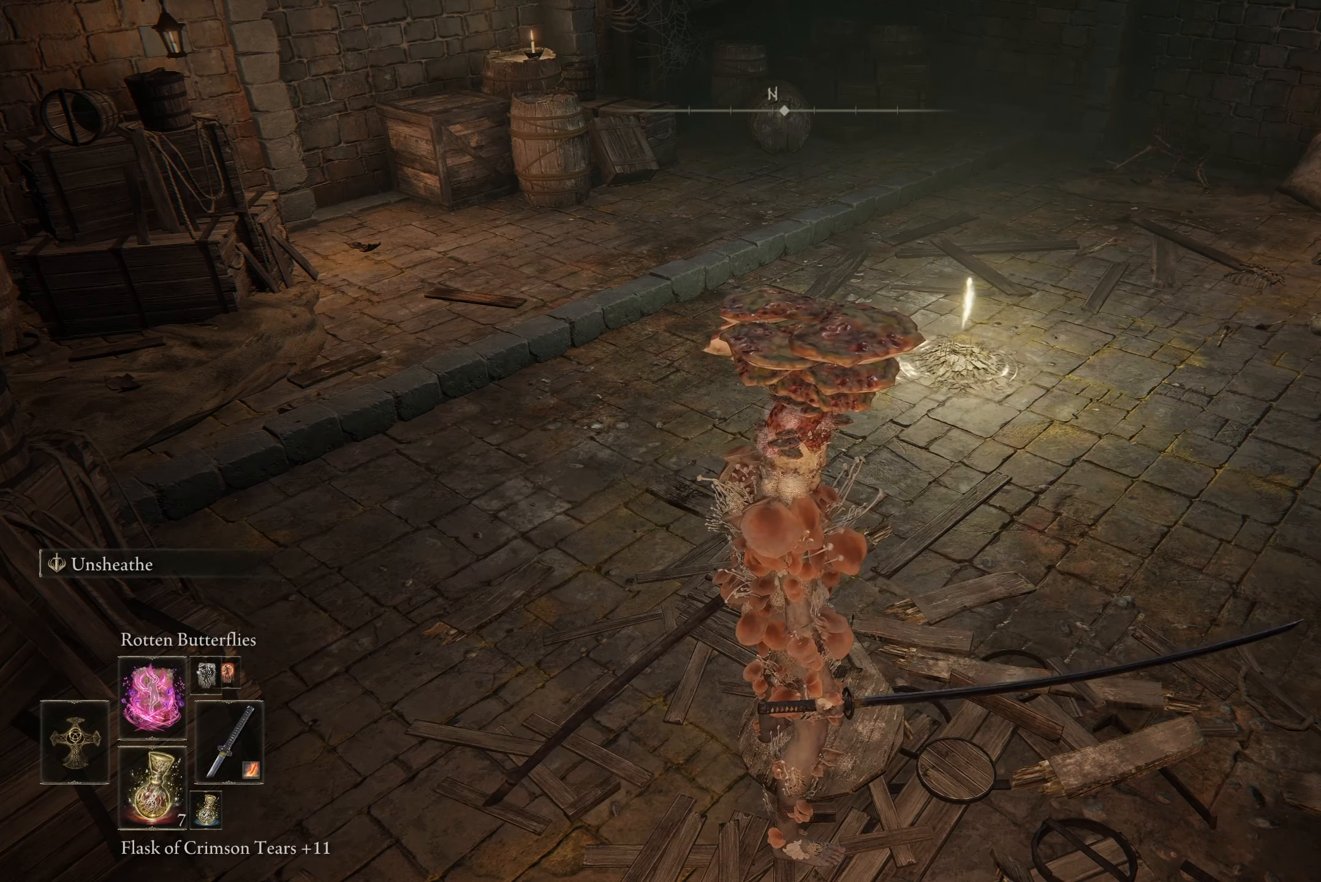
{"buttons": [], "left_stick": "center", "right_stick": "center", "events": [[300, "START", "down"], [434, "START", "up"]]}
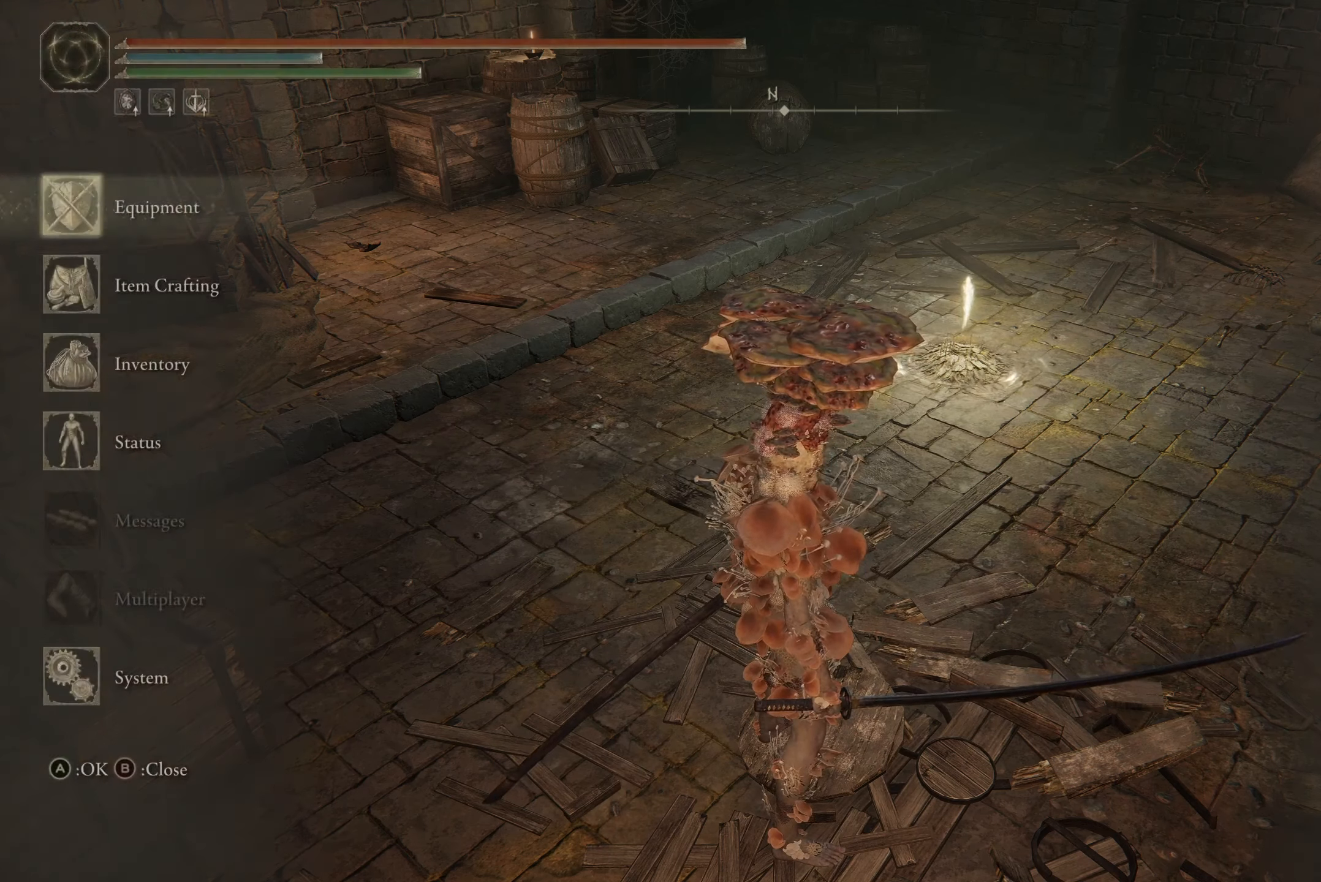
{"buttons": [], "left_stick": "center", "right_stick": "center", "events": [[101, "A", "down"], [201, "A", "up"]]}
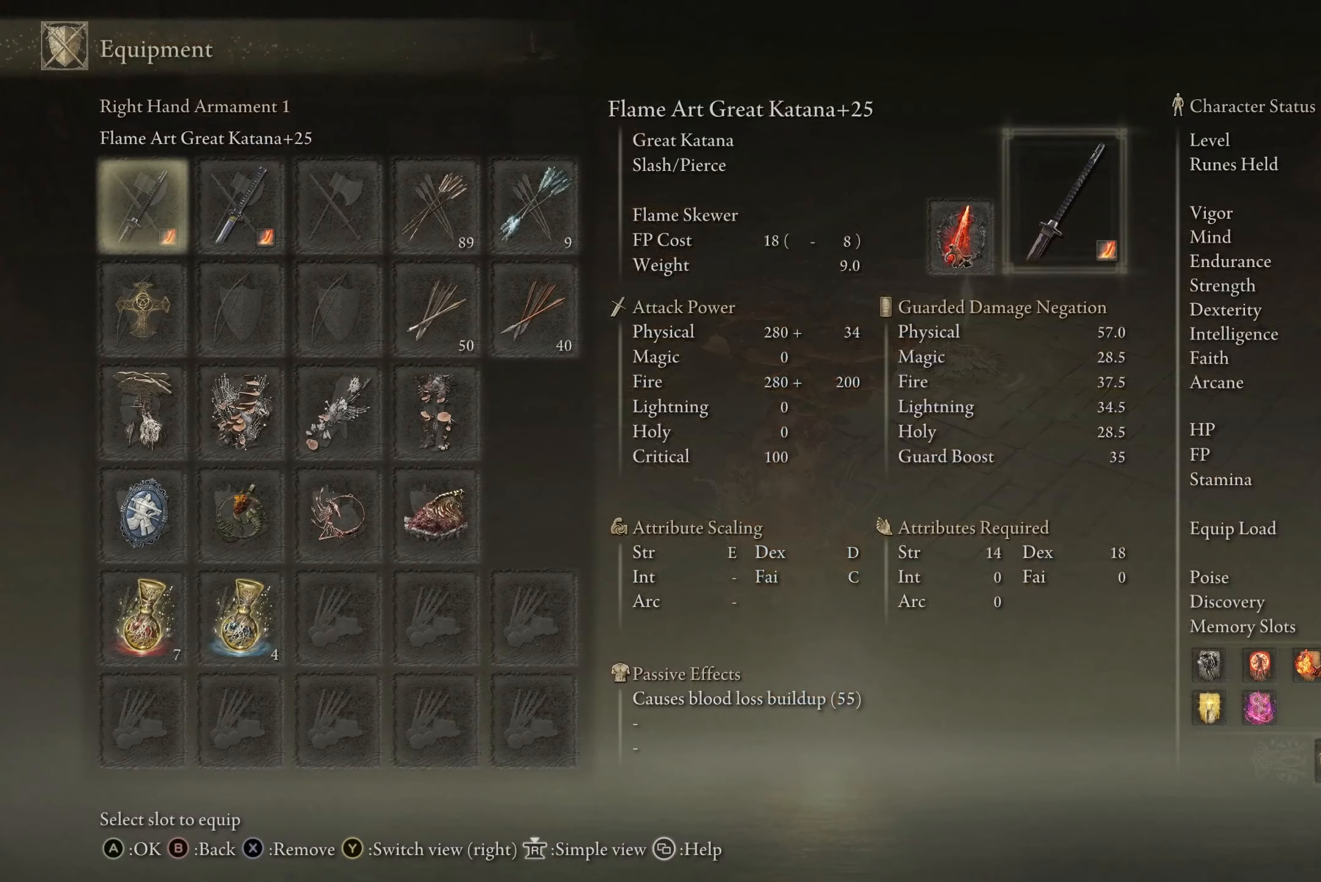
{"buttons": [], "left_stick": "center", "right_stick": "center", "events": [[133, "DPAD_RIGHT", "down"], [234, "DPAD_RIGHT", "up"]]}
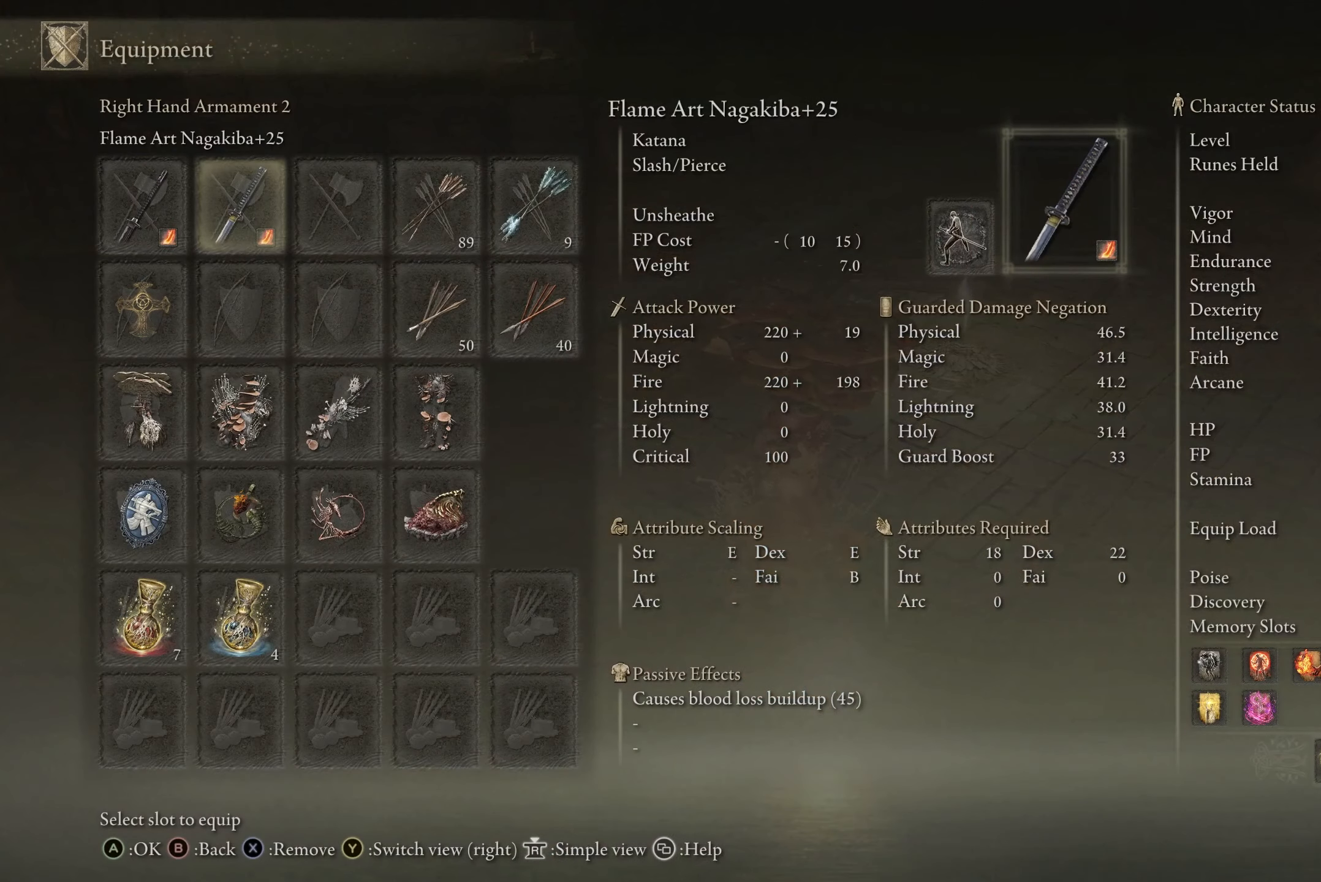
{"buttons": ["DPAD_LEFT"], "left_stick": "center", "right_stick": "center", "events": [[501, "DPAD_LEFT", "down"]]}
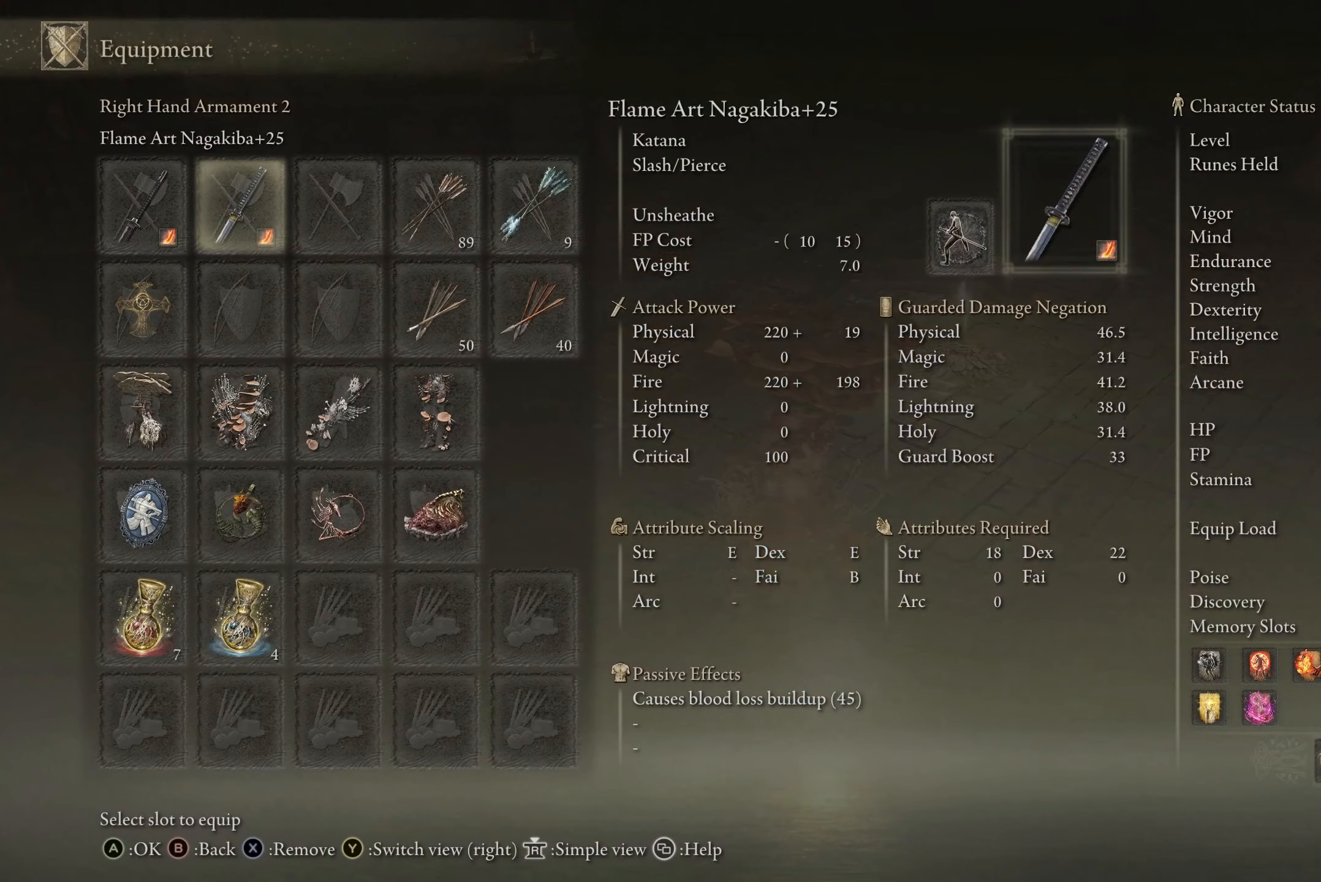
{"buttons": [], "left_stick": "center", "right_stick": "center", "events": [[100, "DPAD_LEFT", "up"]]}
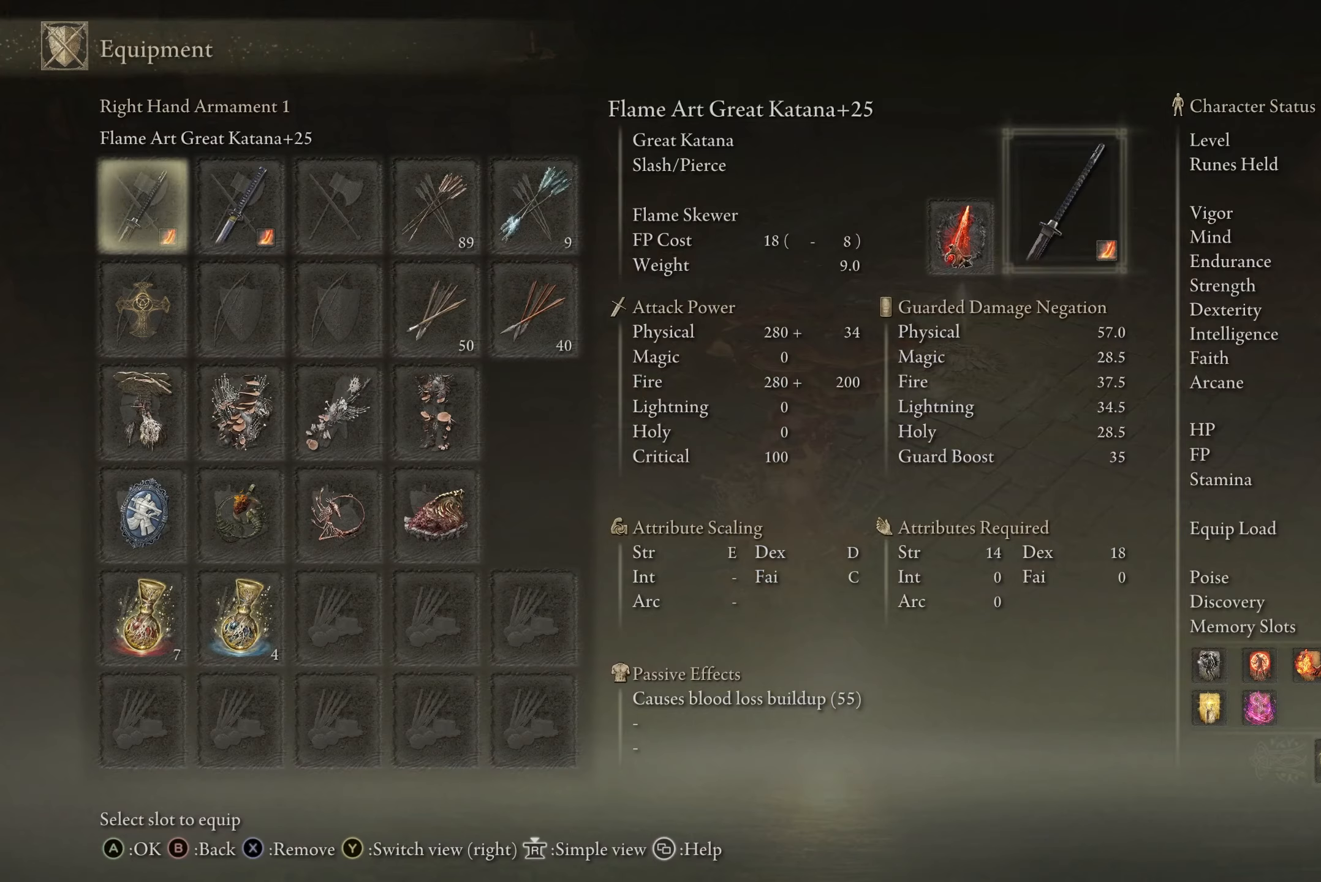
{"buttons": ["B"], "left_stick": "center", "right_stick": "center", "events": [[201, "X", "down"], [301, "X", "up"], [468, "B", "down"]]}
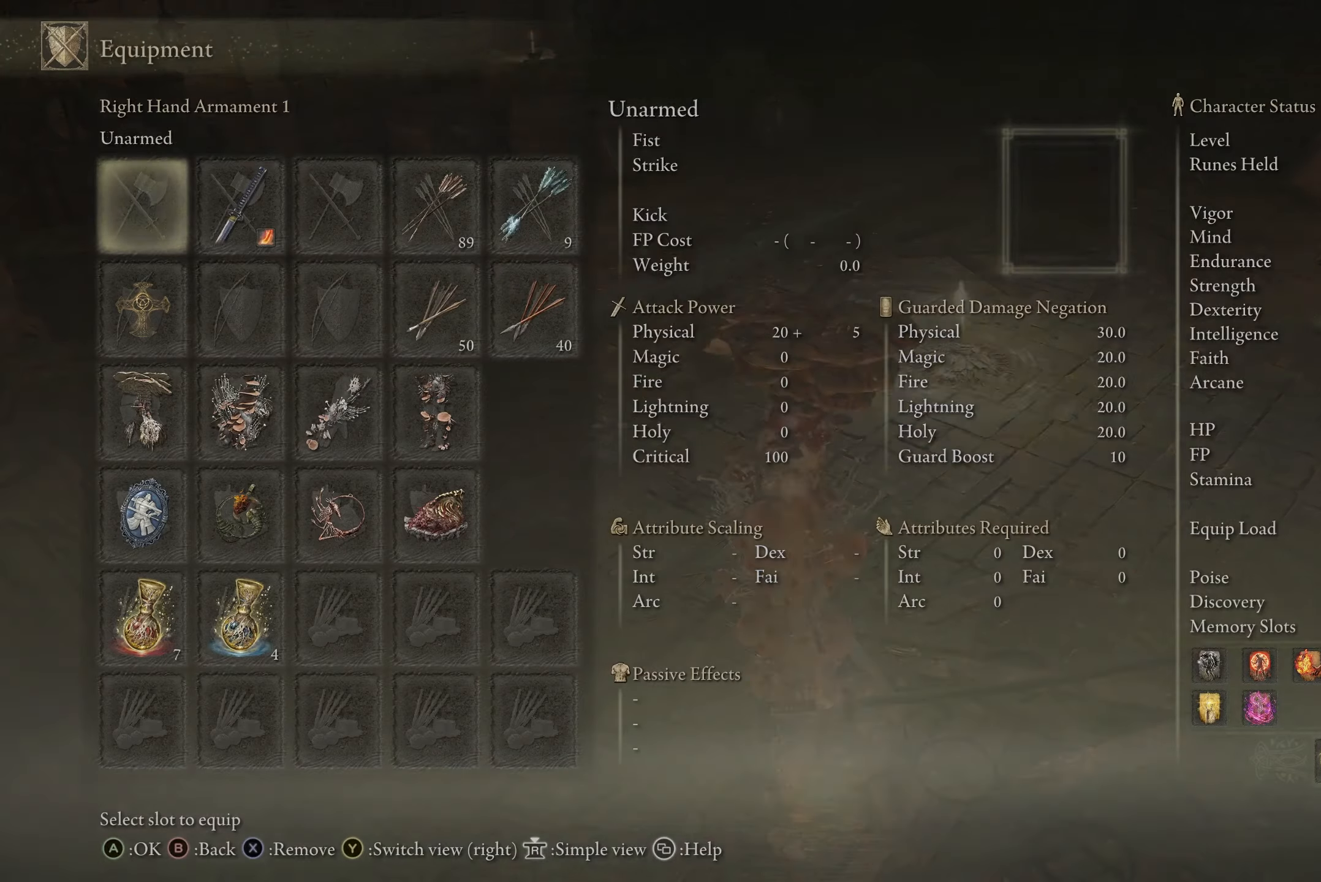
{"buttons": [], "left_stick": "center", "right_stick": "center", "events": [[67, "B", "up"], [300, "B", "down"], [434, "B", "up"]]}
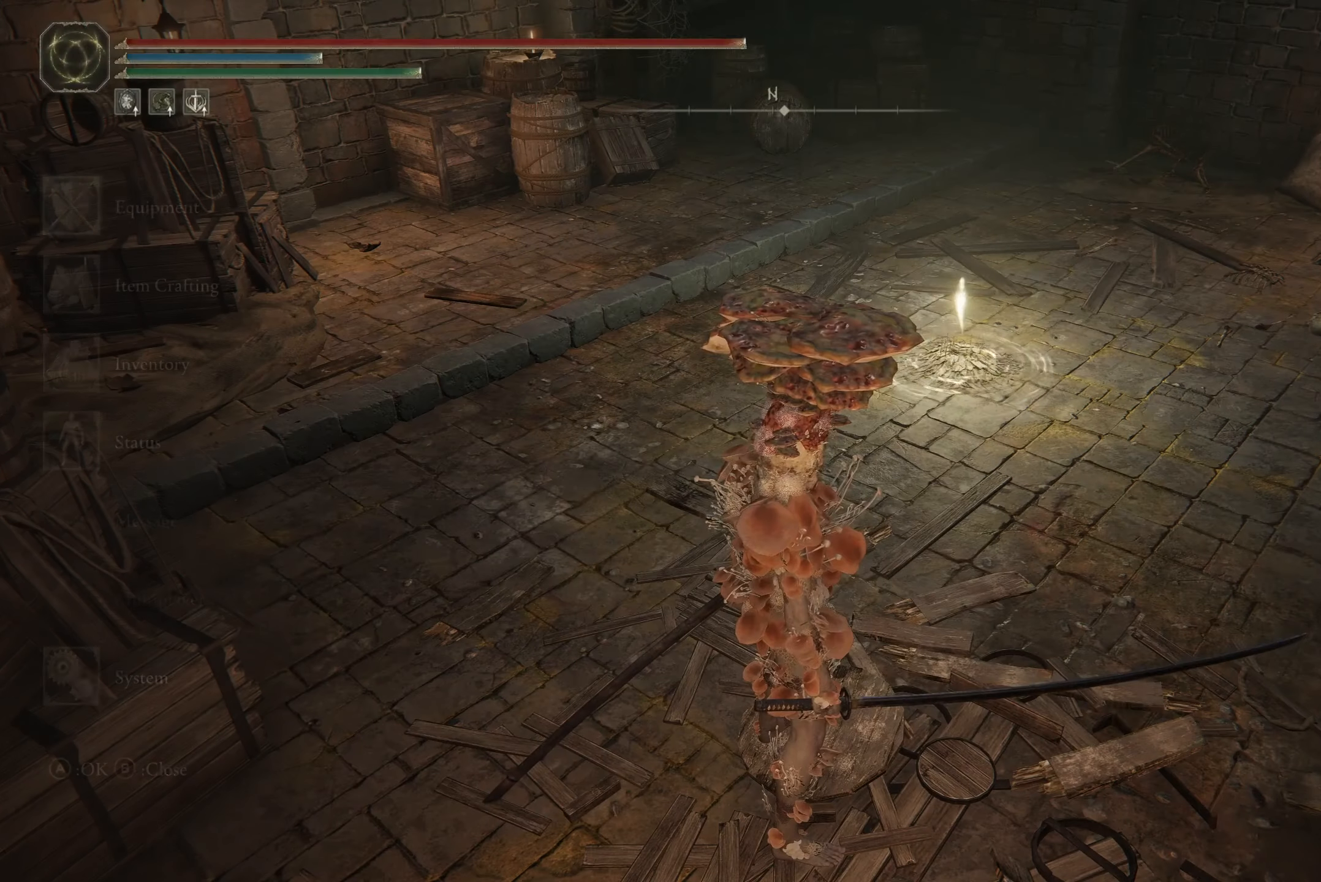
{"buttons": ["DPAD_RIGHT"], "left_stick": "center", "right_stick": "center", "events": [[468, "DPAD_RIGHT", "down"]]}
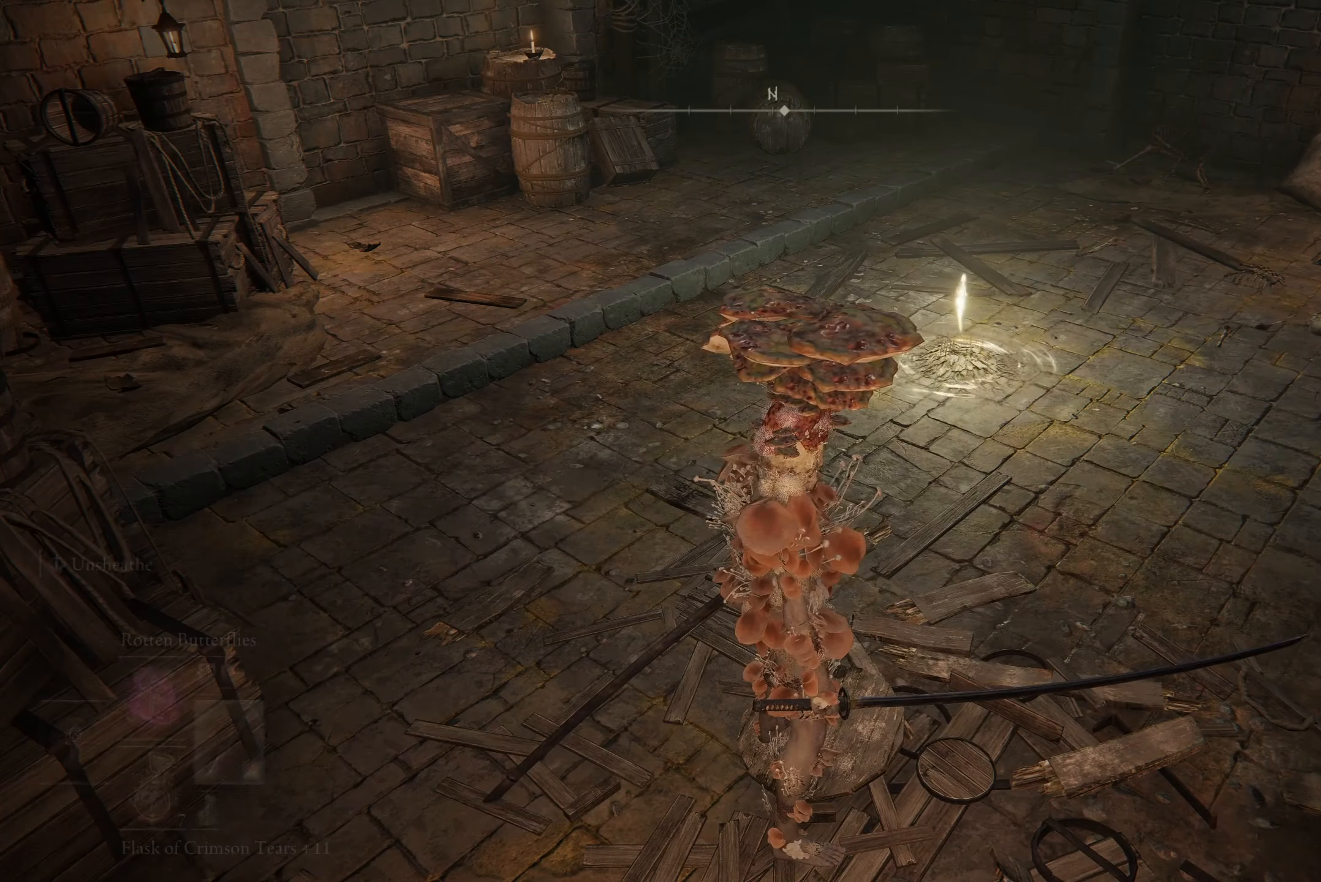
{"buttons": [], "left_stick": "center", "right_stick": "center", "events": [[67, "DPAD_RIGHT", "up"]]}
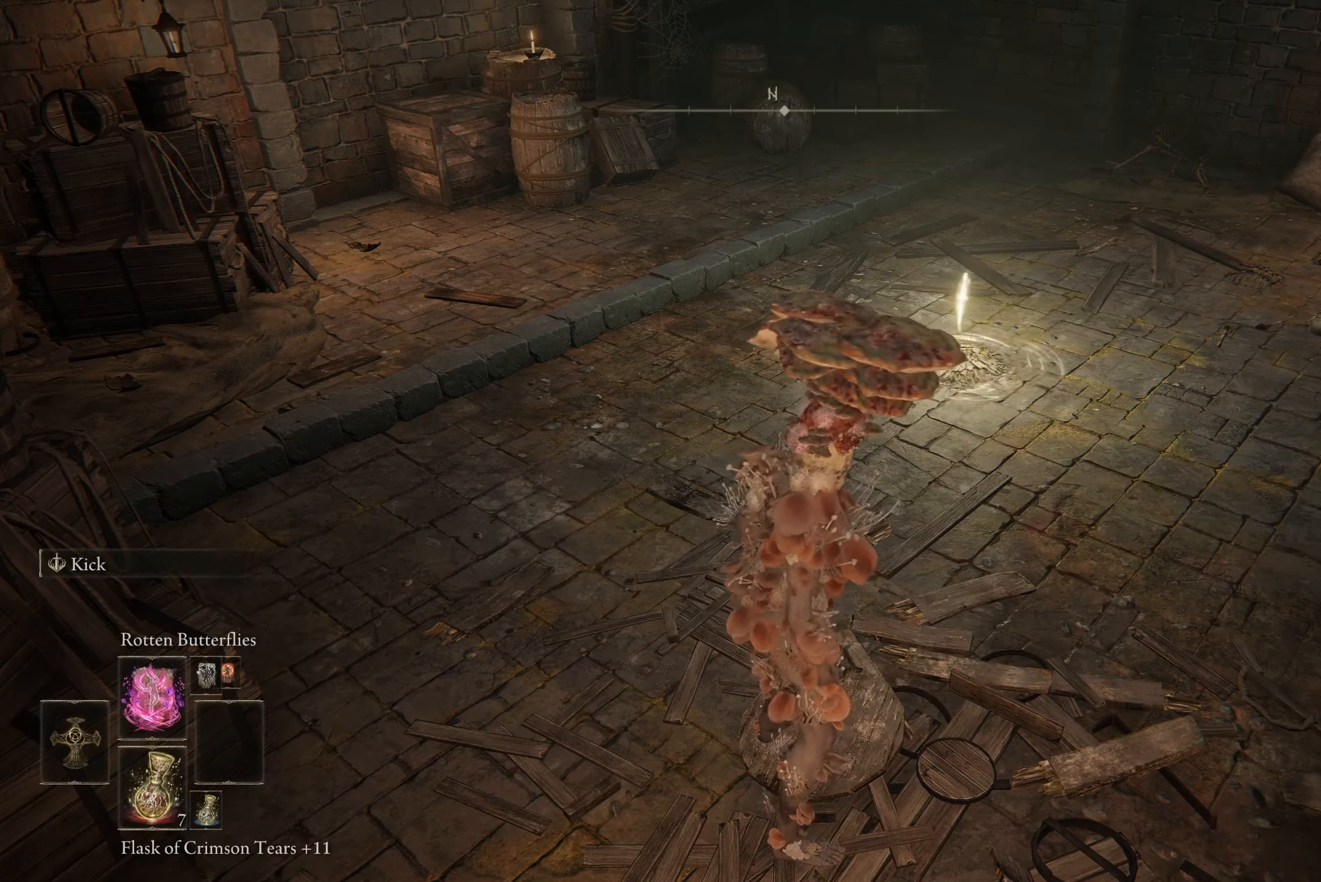
{"buttons": [], "left_stick": "up", "right_stick": "center", "events": [[401, "left_stick", "up"]]}
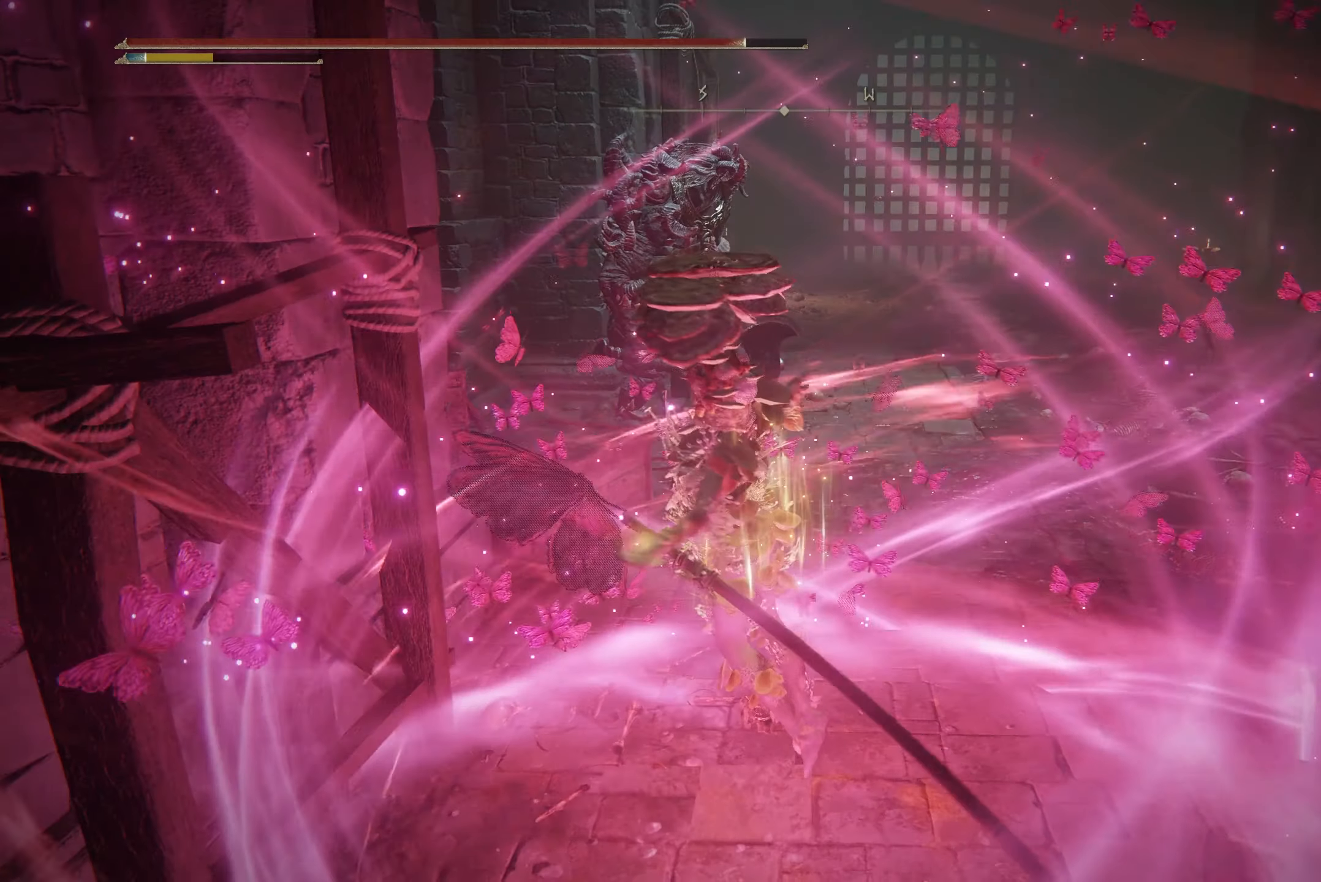
{"buttons": [], "left_stick": "up", "right_stick": "right", "events": [[367, "R3", "down"], [467, "R3", "up"], [467, "right_stick", "right"]]}
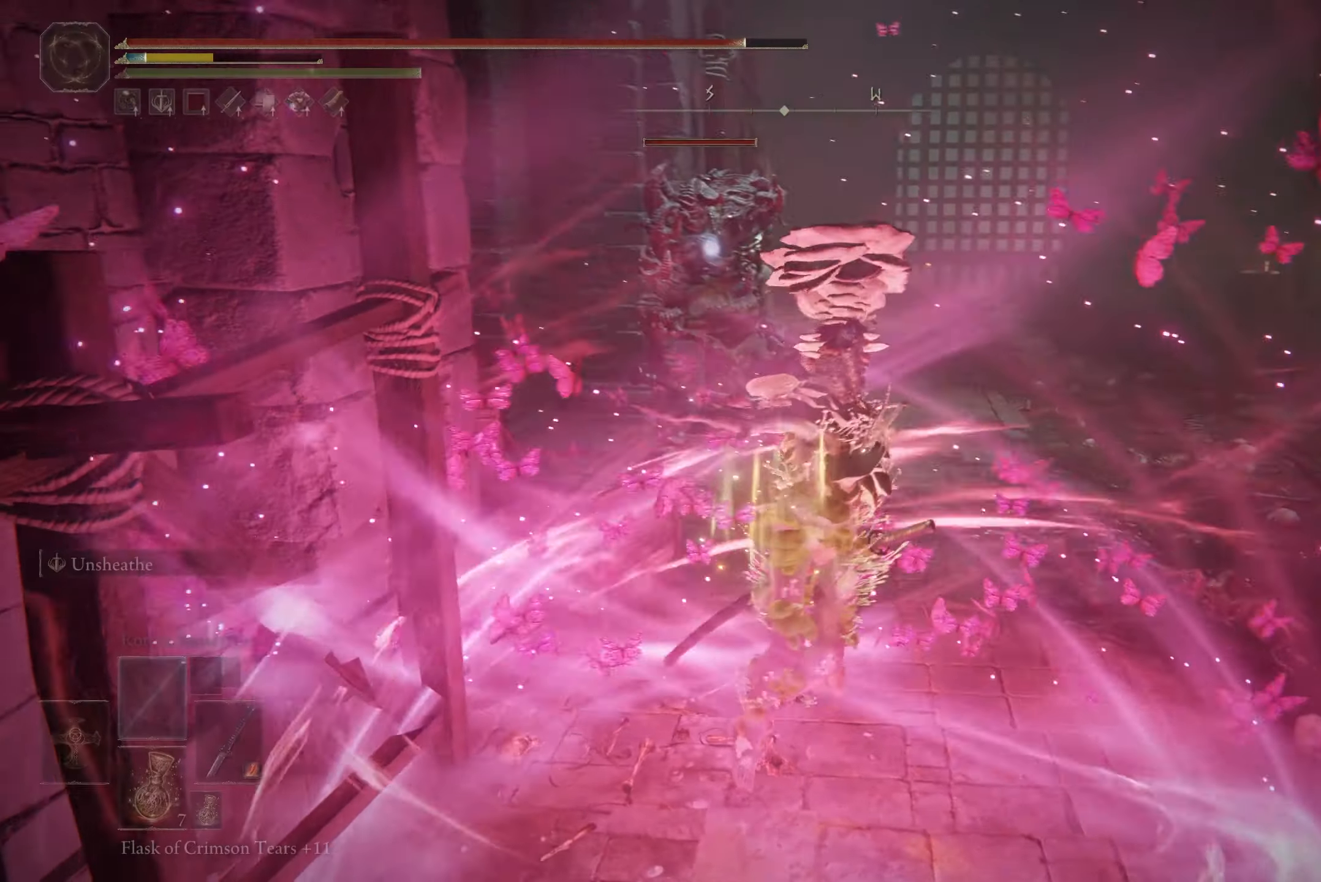
{"buttons": [], "left_stick": "up", "right_stick": "center", "events": [[34, "right_stick", "center"]]}
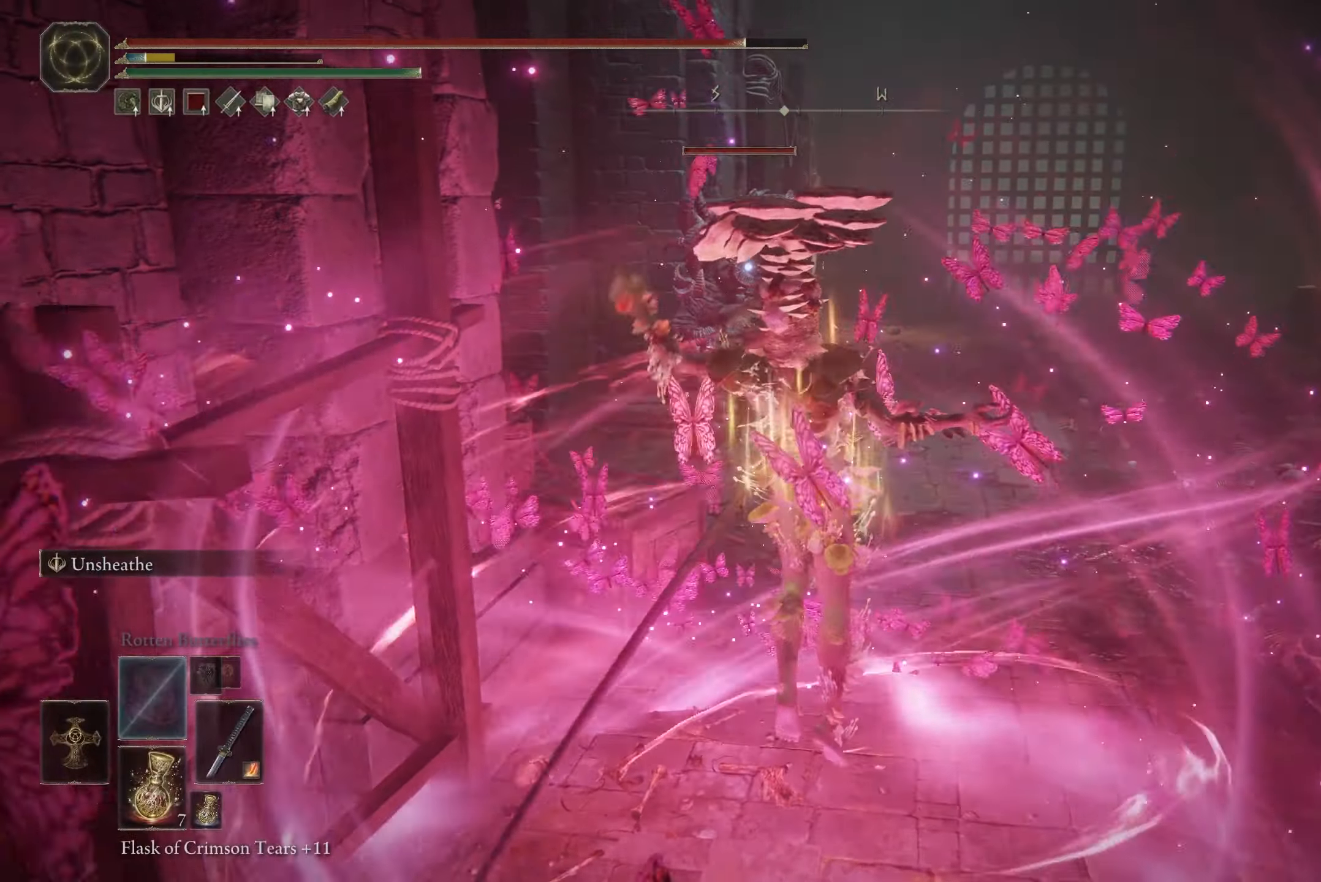
{"buttons": [], "left_stick": "up", "right_stick": "center", "events": []}
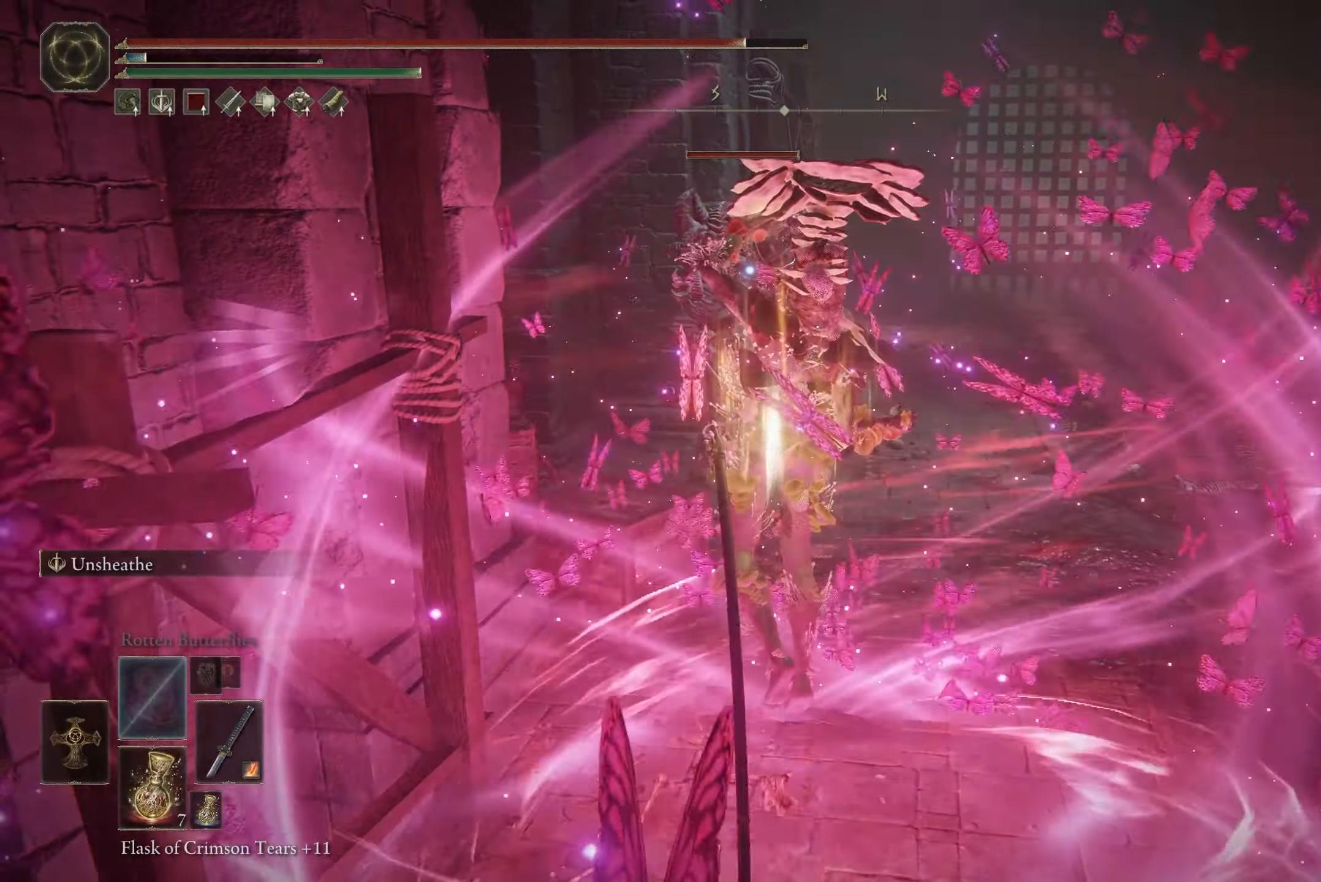
{"buttons": [], "left_stick": "up", "right_stick": "center", "events": [[201, "DPAD_DOWN", "down"], [301, "DPAD_DOWN", "up"]]}
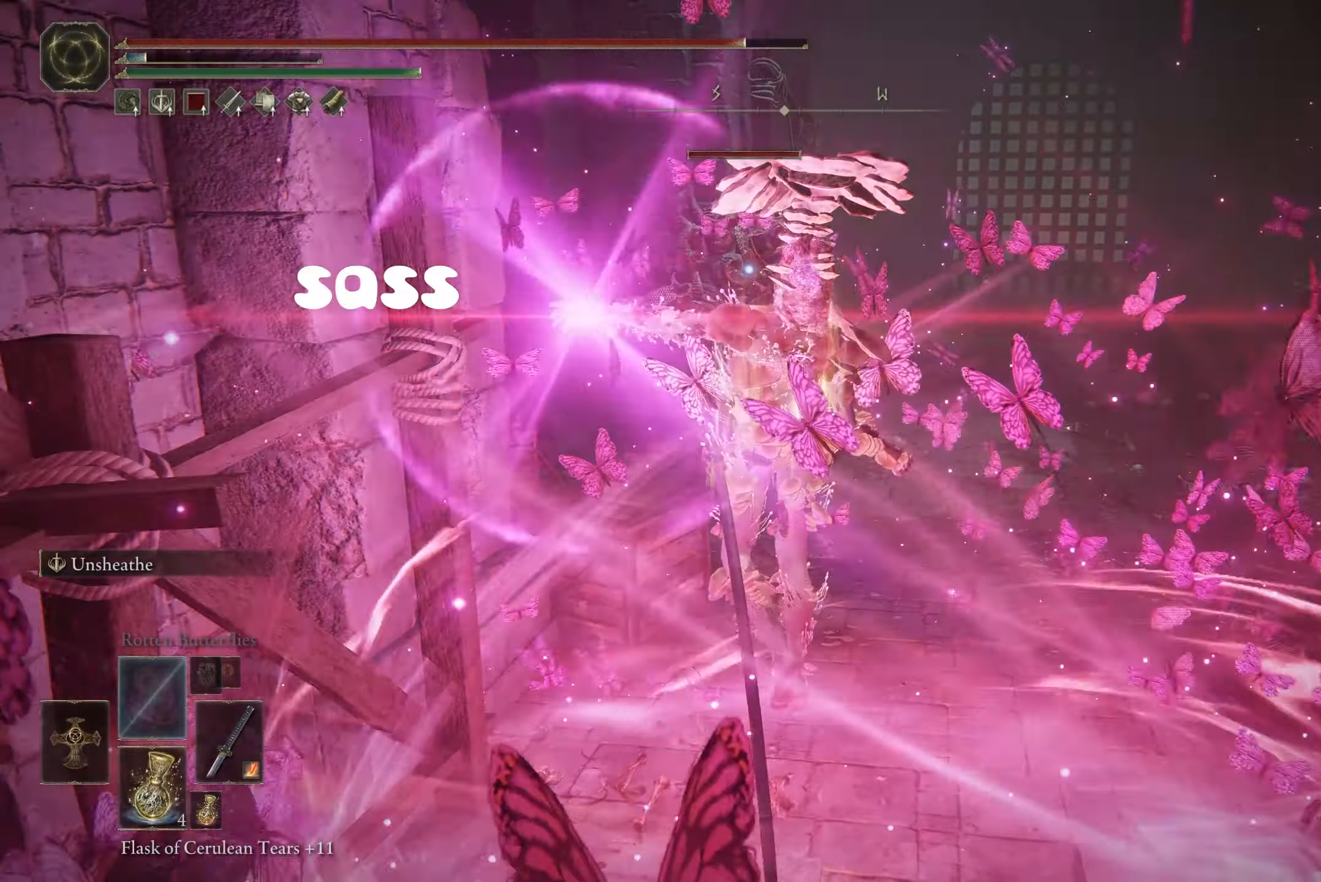
{"buttons": [], "left_stick": "center", "right_stick": "center", "events": [[200, "left_stick", "center"]]}
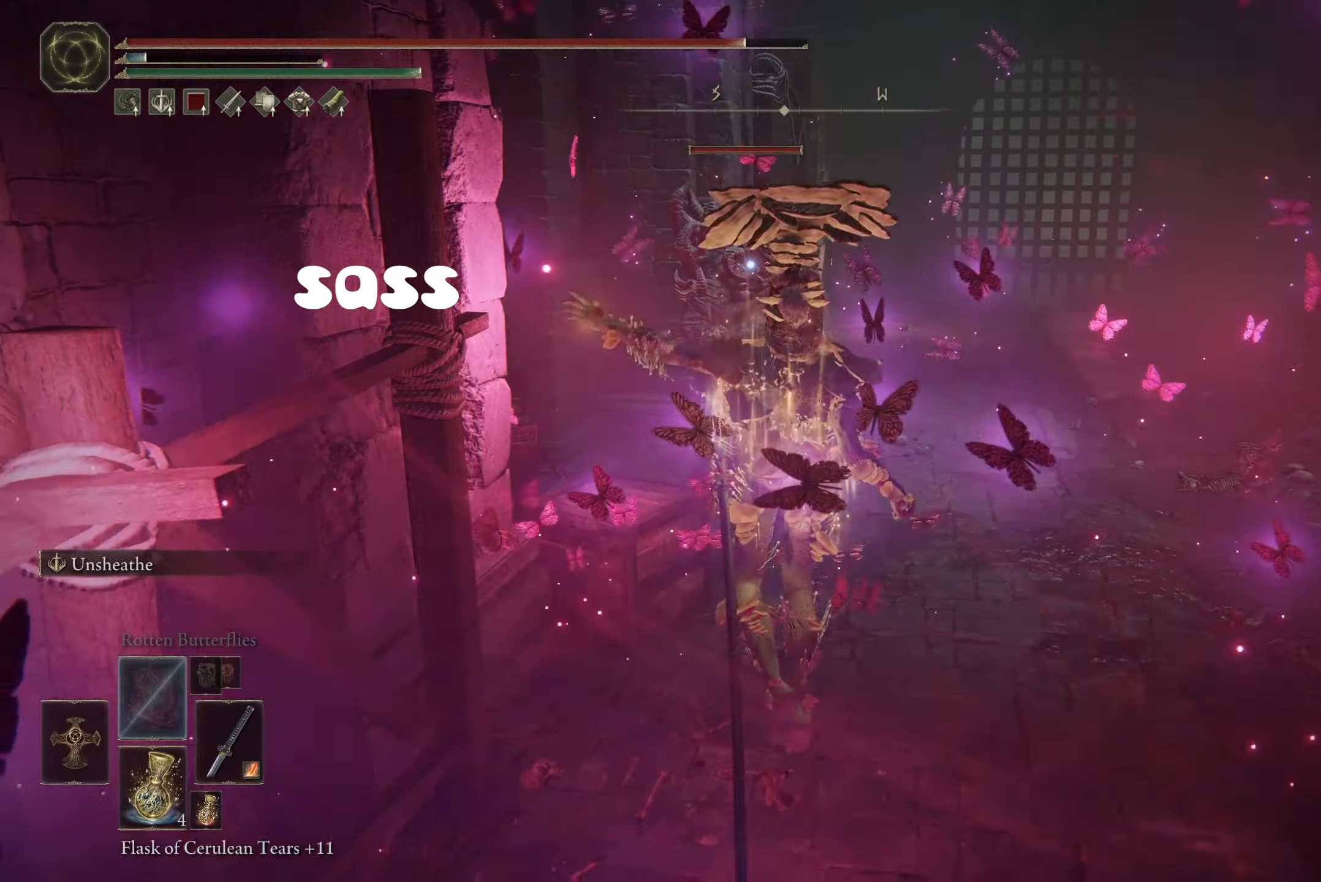
{"buttons": [], "left_stick": "center", "right_stick": "center", "events": []}
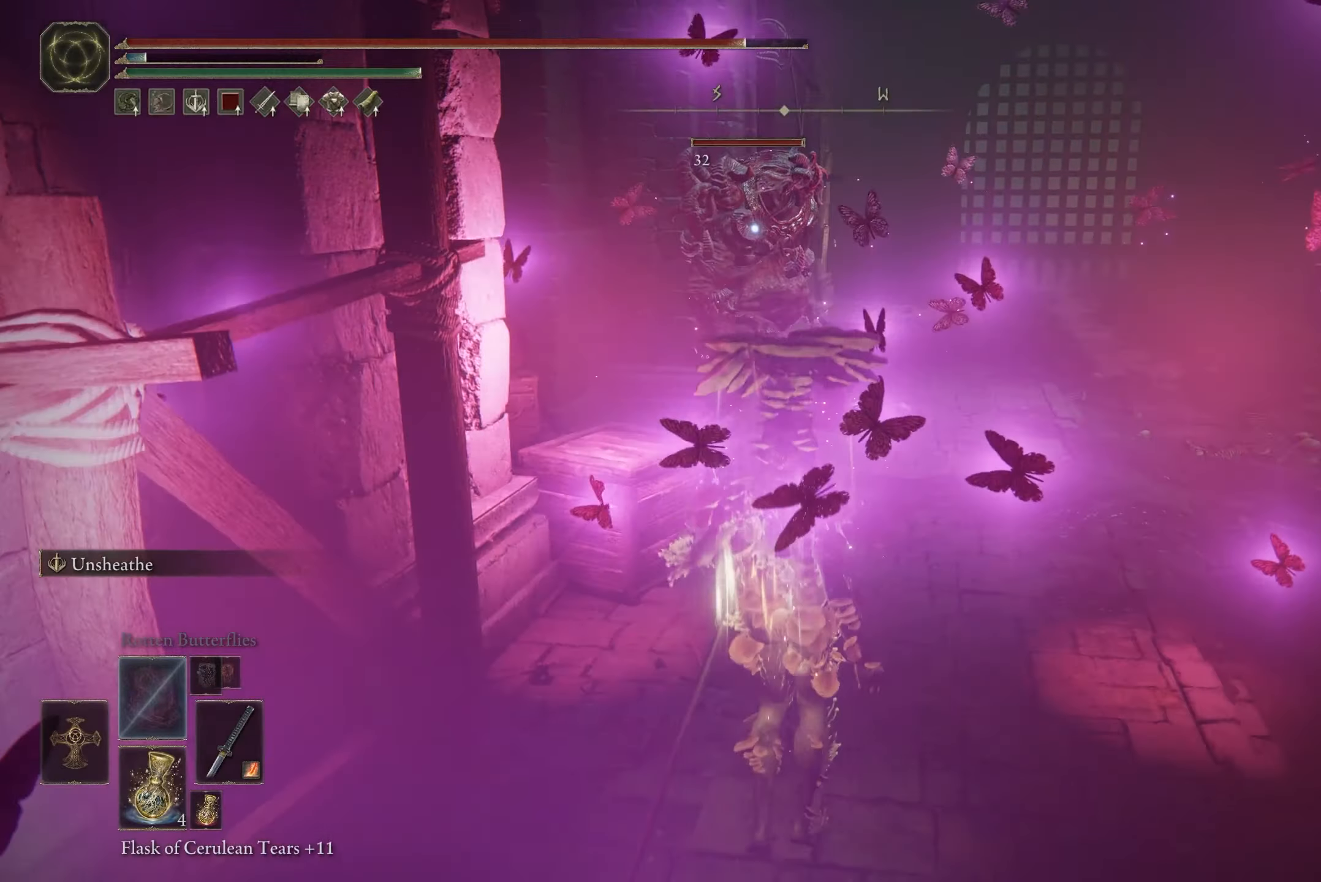
{"buttons": [], "left_stick": "down", "right_stick": "center", "events": [[434, "left_stick", "down"]]}
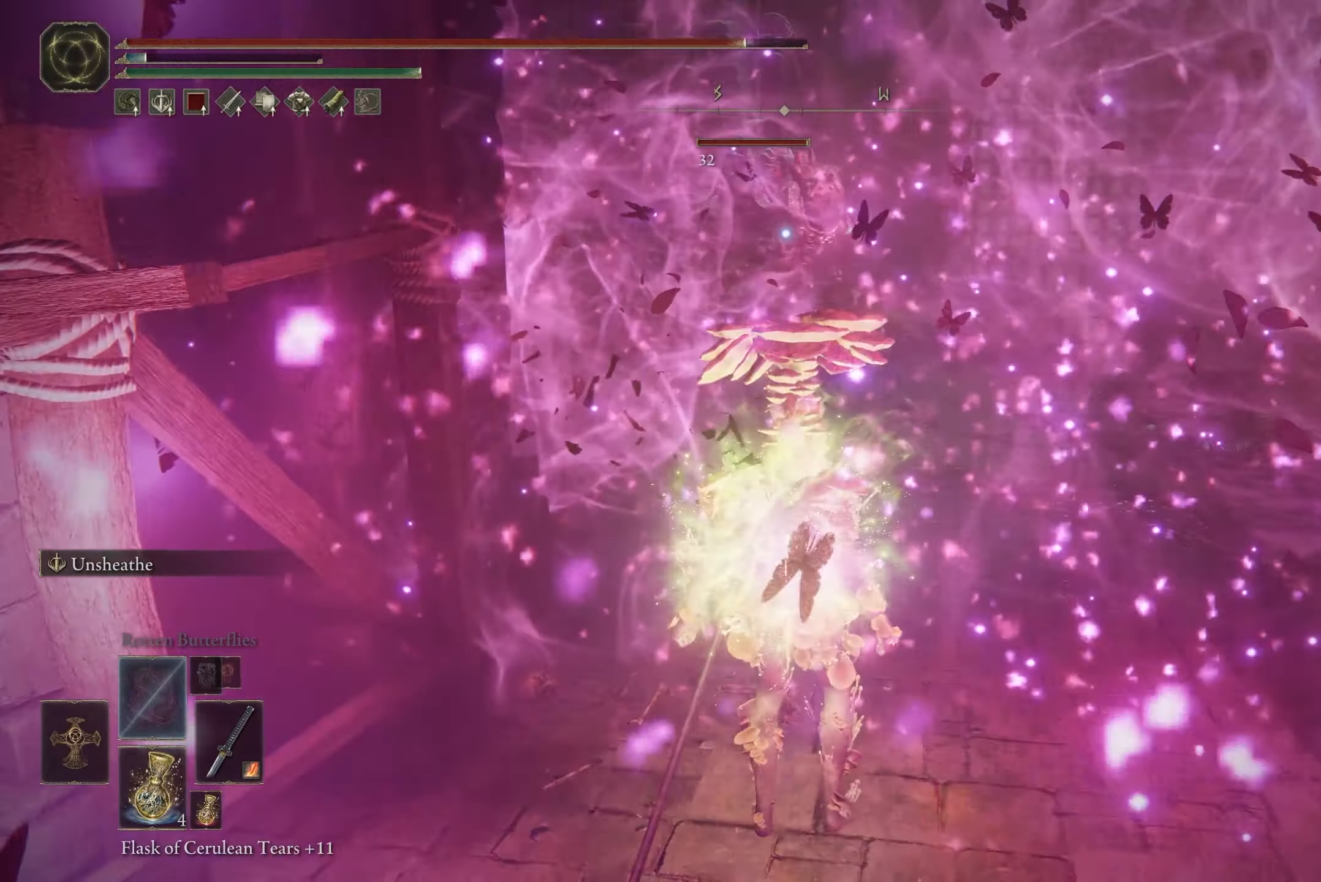
{"buttons": [], "left_stick": "down", "right_stick": "center", "events": []}
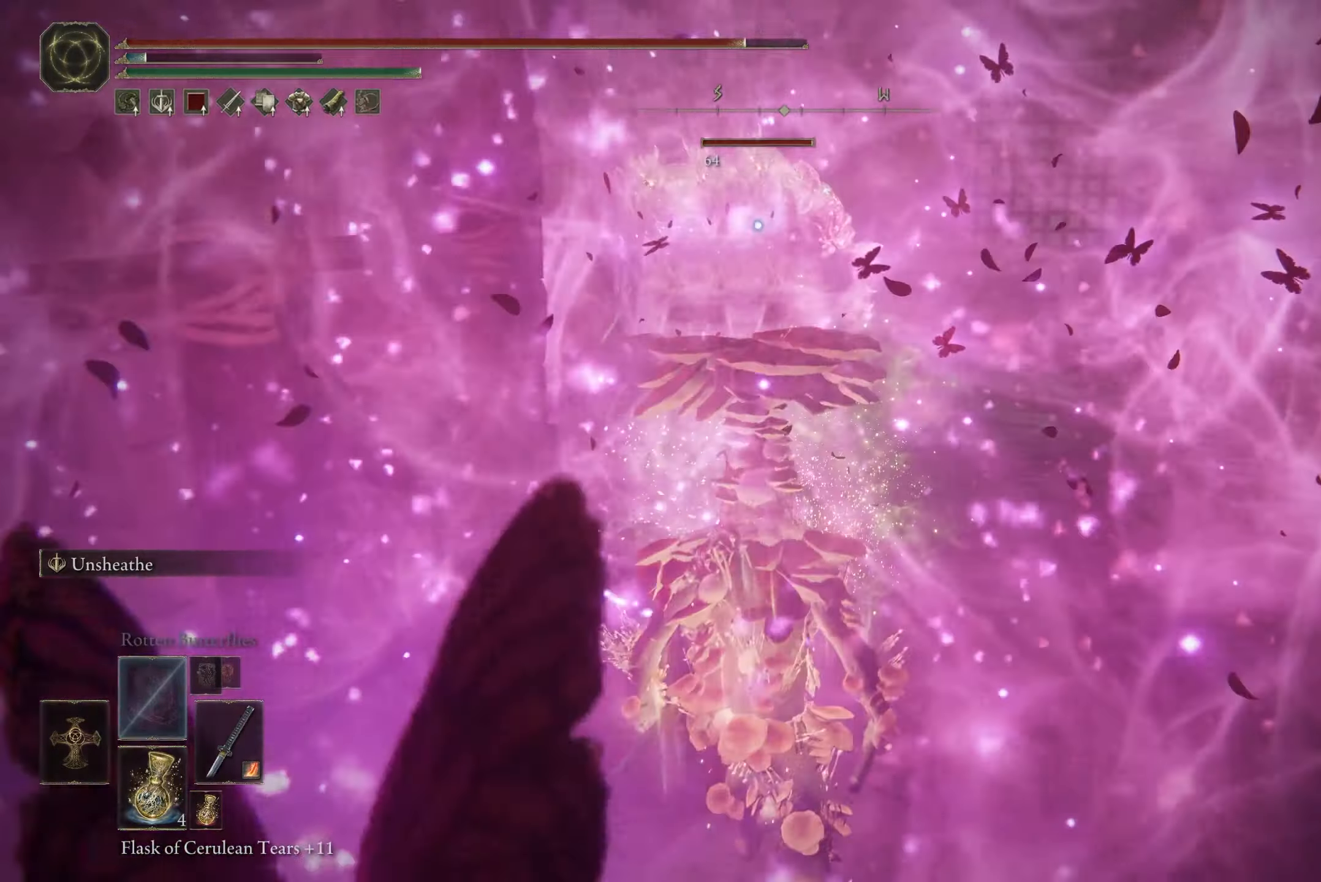
{"buttons": [], "left_stick": "down", "right_stick": "center", "events": [[33, "X", "down"], [167, "X", "up"]]}
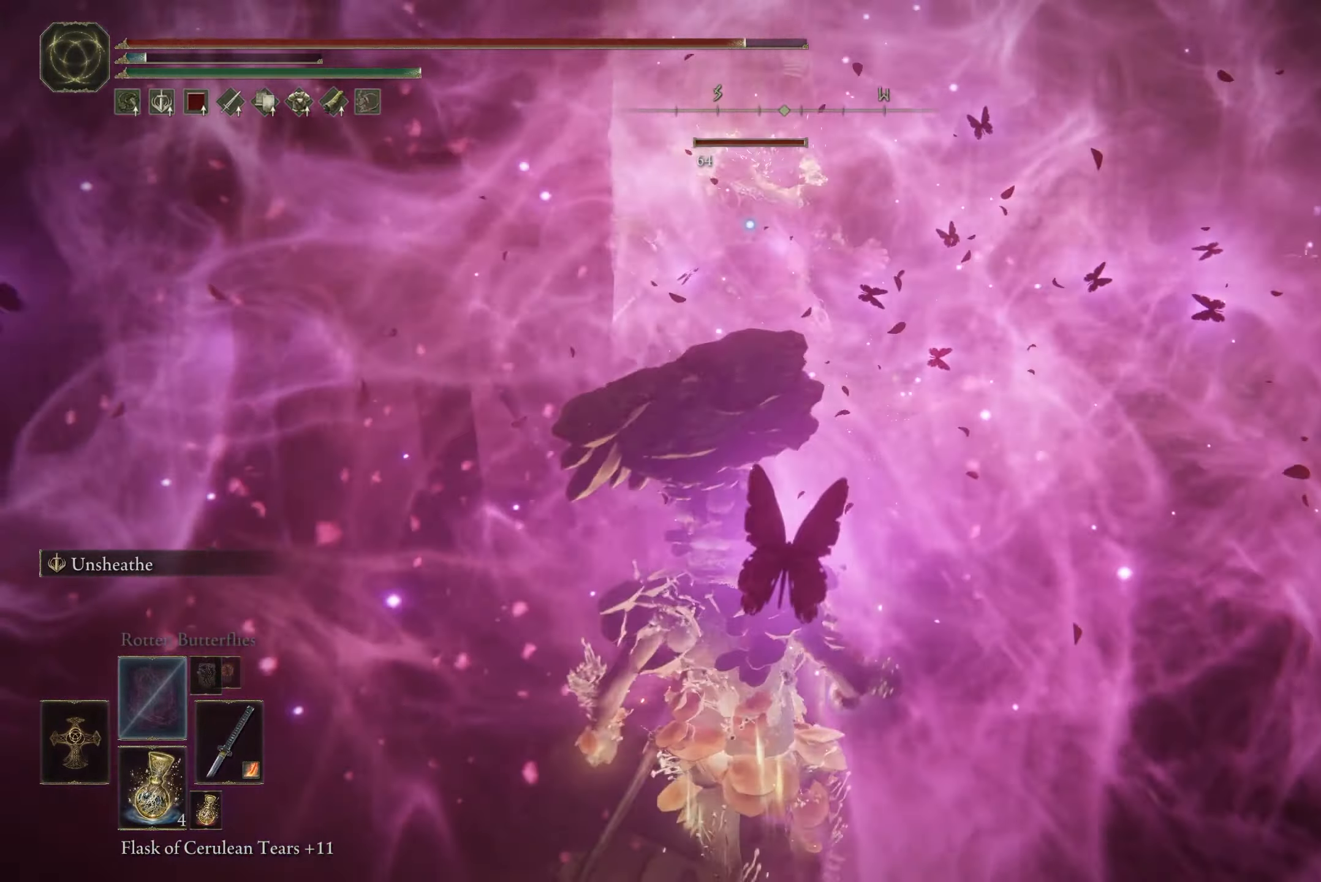
{"buttons": [], "left_stick": "down", "right_stick": "center", "events": []}
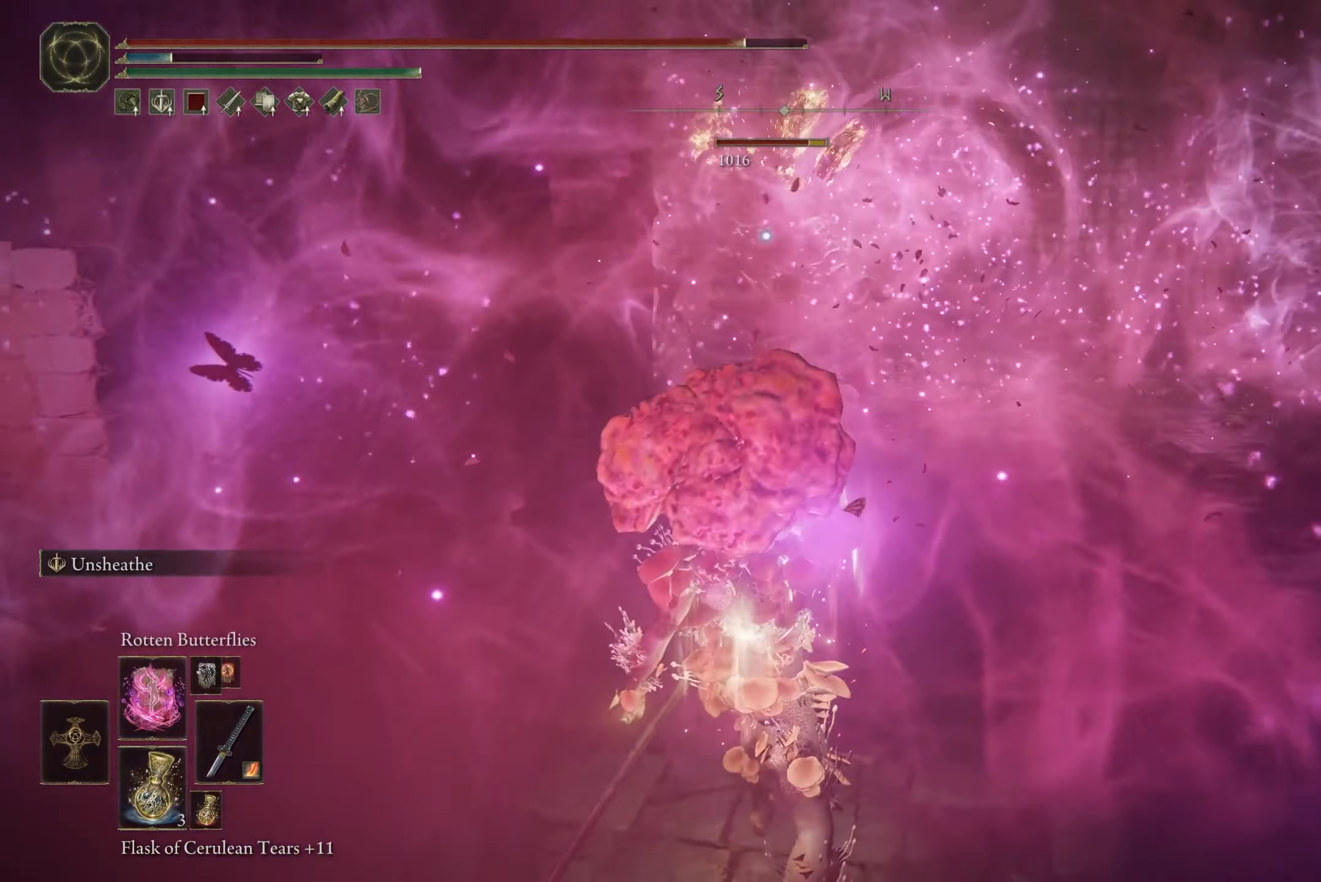
{"buttons": [], "left_stick": "down-right", "right_stick": "center", "events": [[467, "left_stick", "down-right"]]}
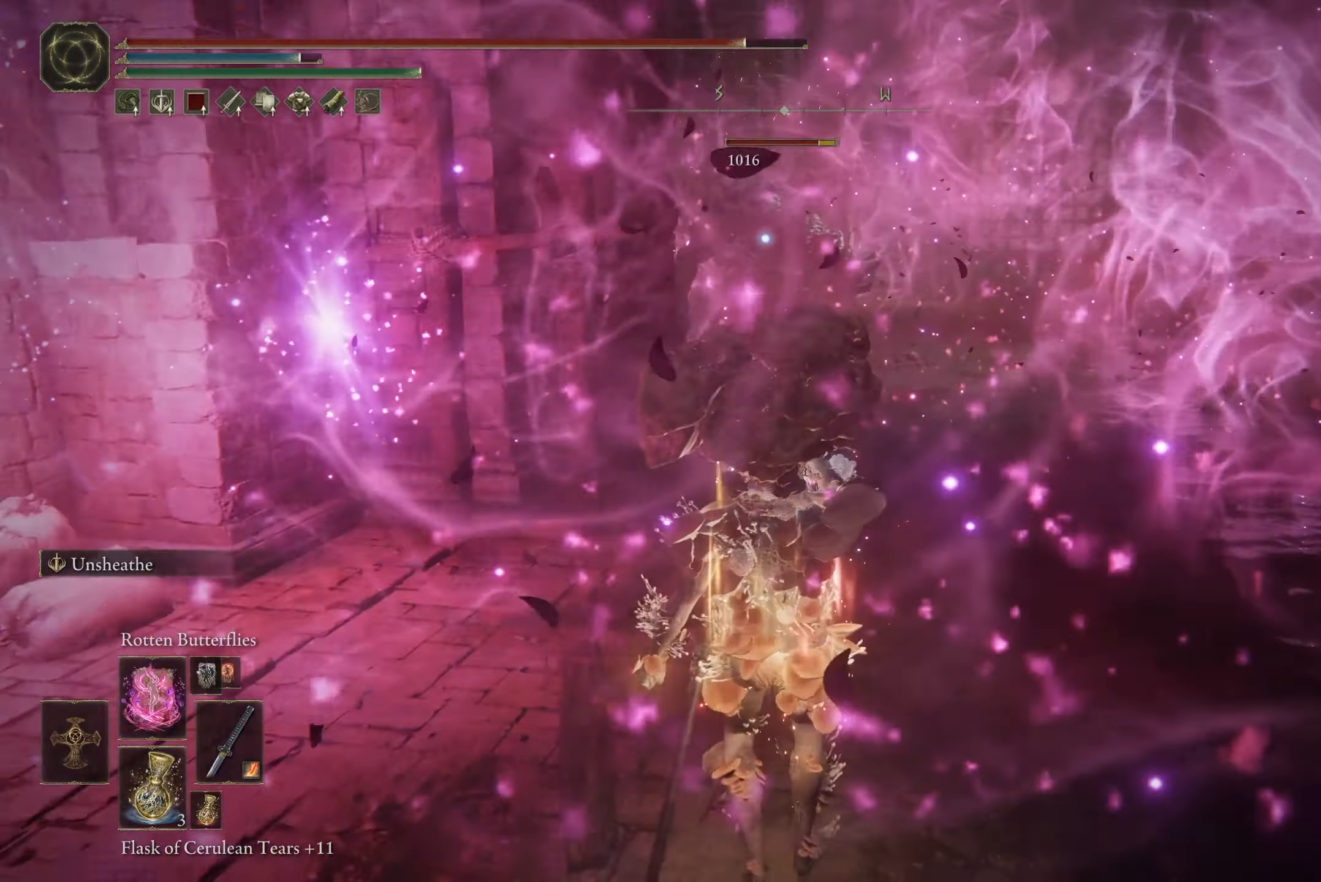
{"buttons": [], "left_stick": "down-right", "right_stick": "center", "events": [[67, "B", "down"], [201, "B", "up"]]}